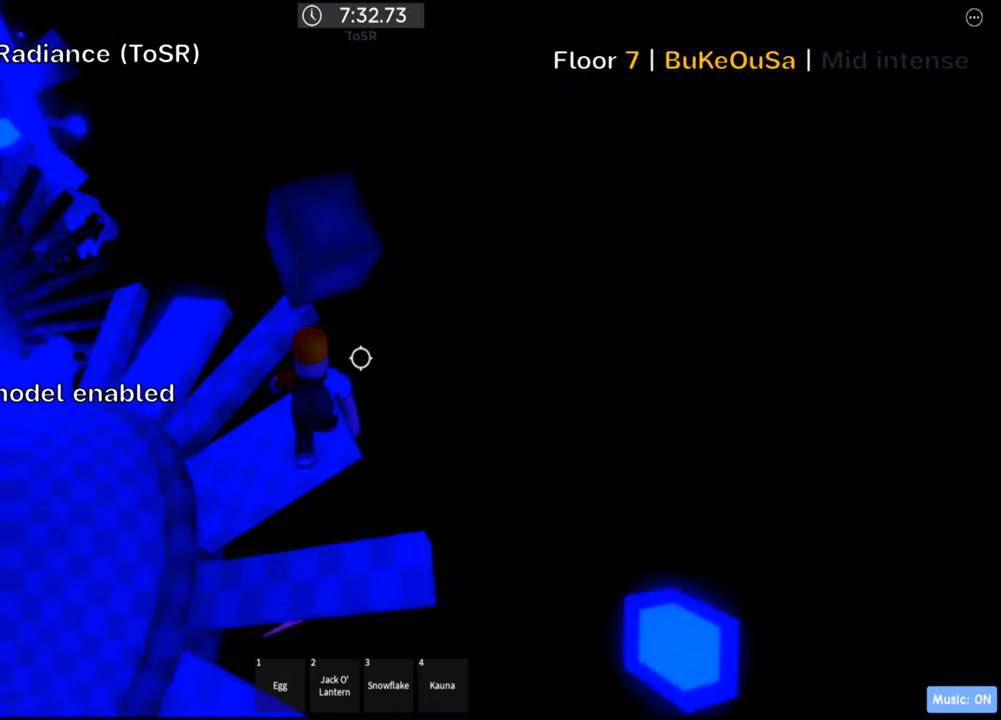
Gameplay with keyboard; each line is a JSON object with the keys held at the frame after it. "events" lists presses ("down") and releases ("up") of ".", "a", "comma", "ctrl", "d", "e", "f", "s", "shift", "space", "tab" and "w" between this image and that frame as [ms after this image, input, new state], when the widget could be followed in between. No other keys are recorded. Mouse input is not recorded.
{"keys": ["a"], "events": [[67, "a", "down"], [167, "a", "up"], [333, "a", "down"]]}
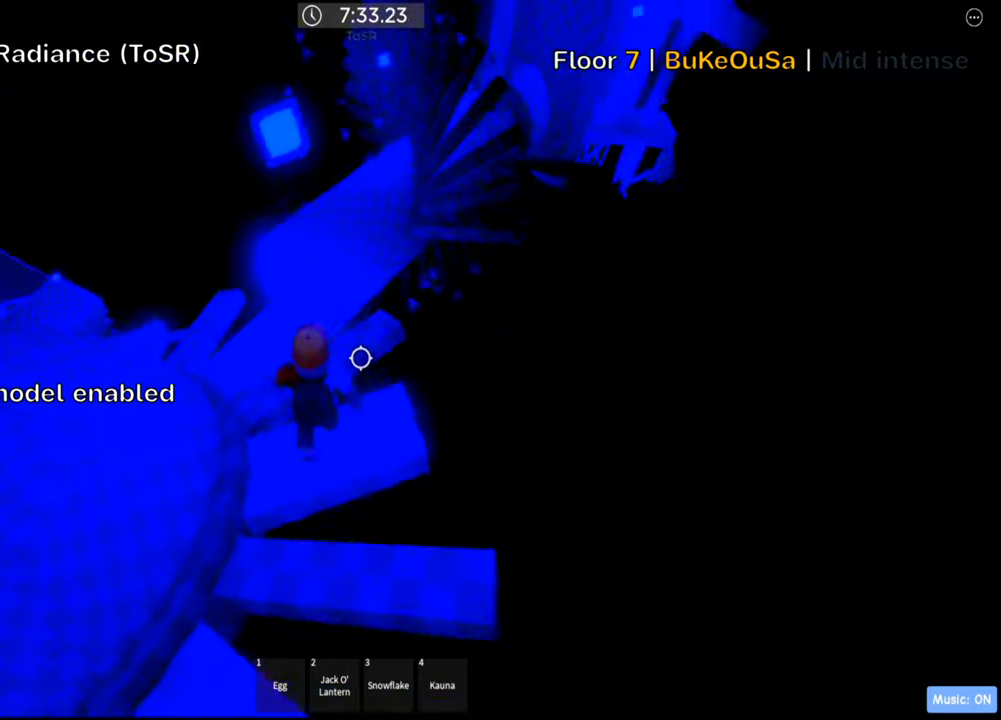
{"keys": ["a", "w"]}
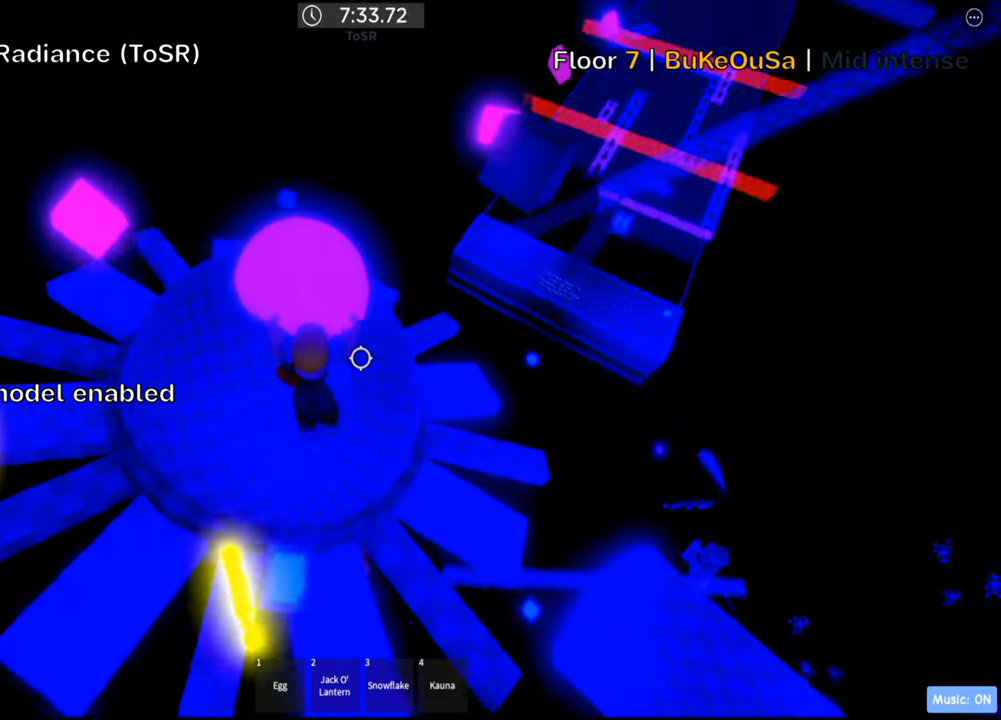
{"keys": [], "events": [[50, "shift", "down"], [66, "space", "down"], [133, "a", "up"], [166, "shift", "up"], [216, "space", "up"], [266, "shift", "down"], [400, "shift", "up"], [400, "w", "up"]]}
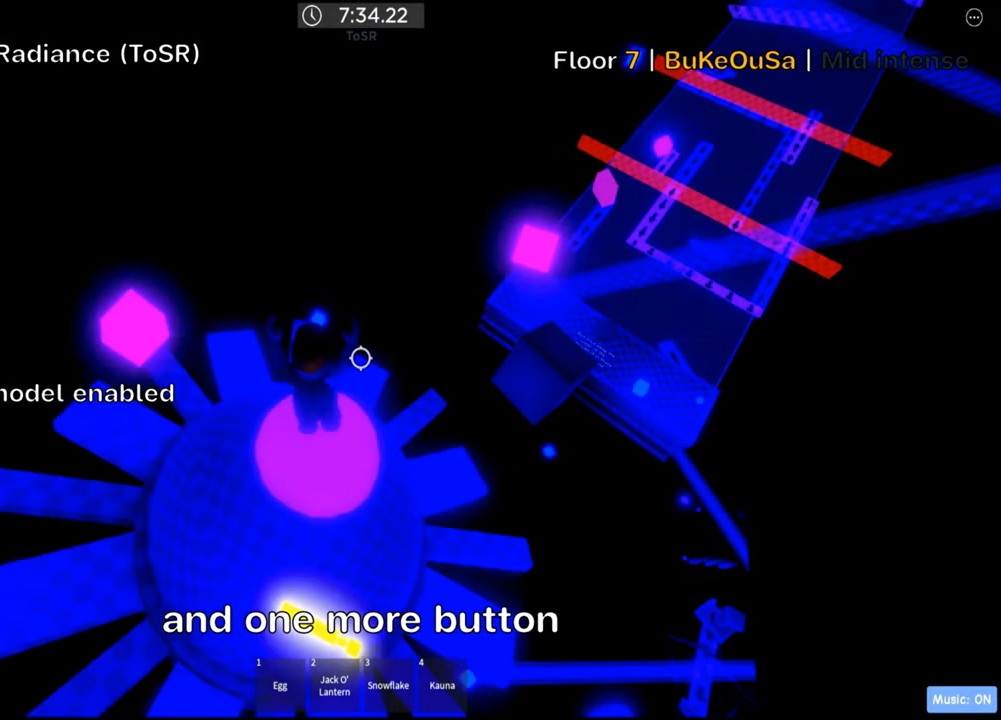
{"keys": [], "events": [[183, "d", "down"], [233, "w", "down"], [283, "d", "up"], [300, "w", "up"]]}
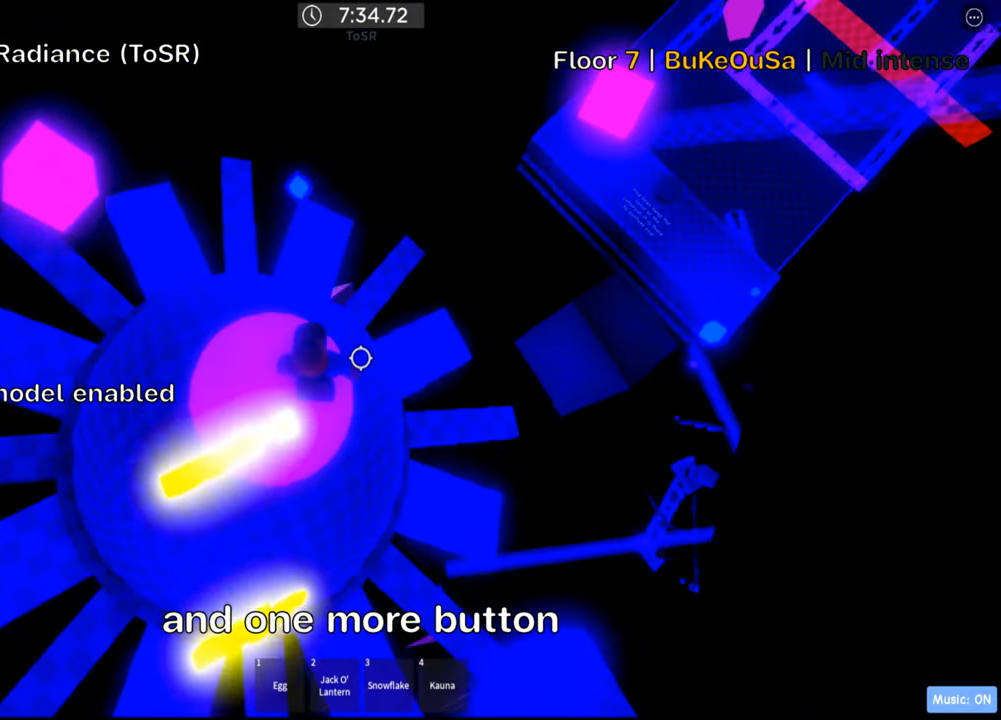
{"keys": ["a", "d"], "events": [[16, "d", "down"], [150, "space", "down"], [300, "space", "up"], [500, "a", "down"]]}
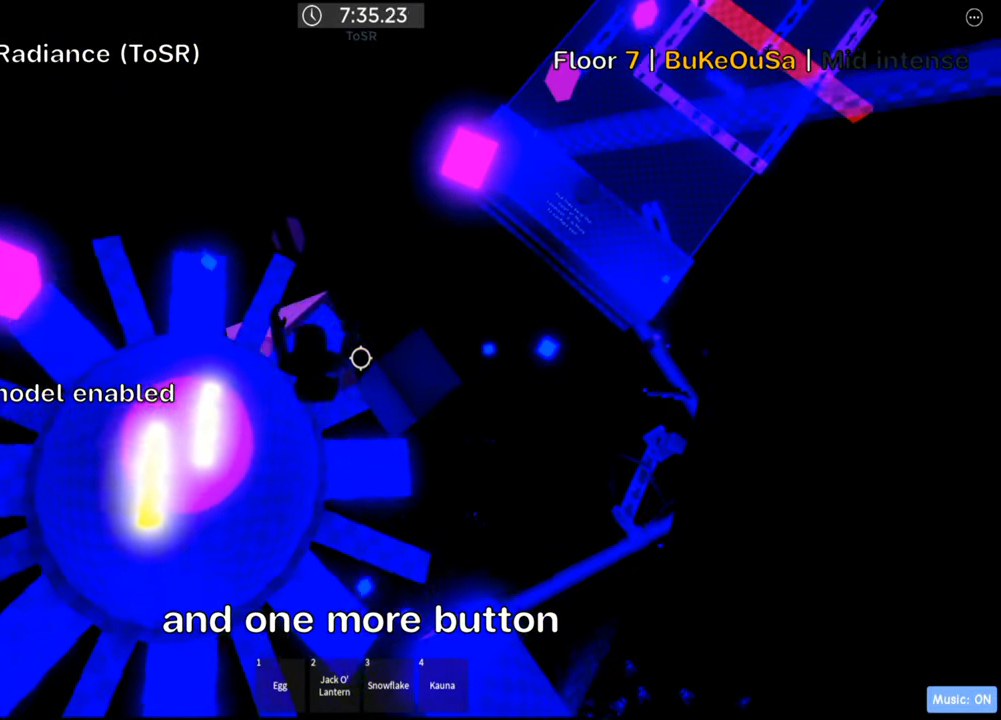
{"keys": ["a", "space"]}
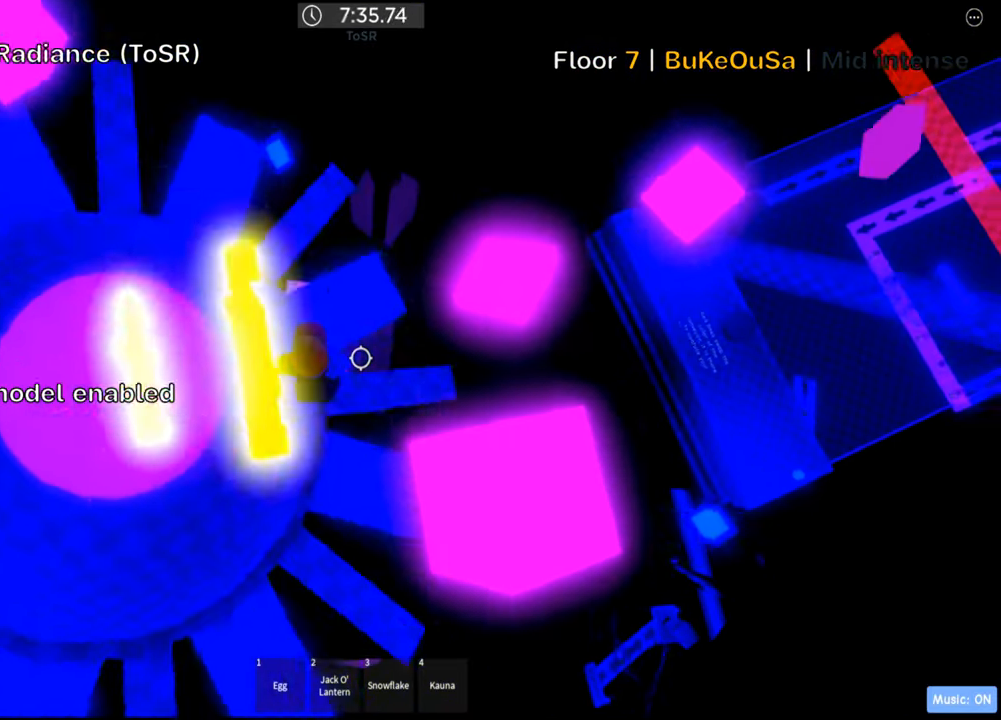
{"keys": ["d", "s", "space"], "events": [[16, "space", "up"], [300, "a", "up"], [400, "s", "down"], [416, "d", "down"], [416, "space", "down"]]}
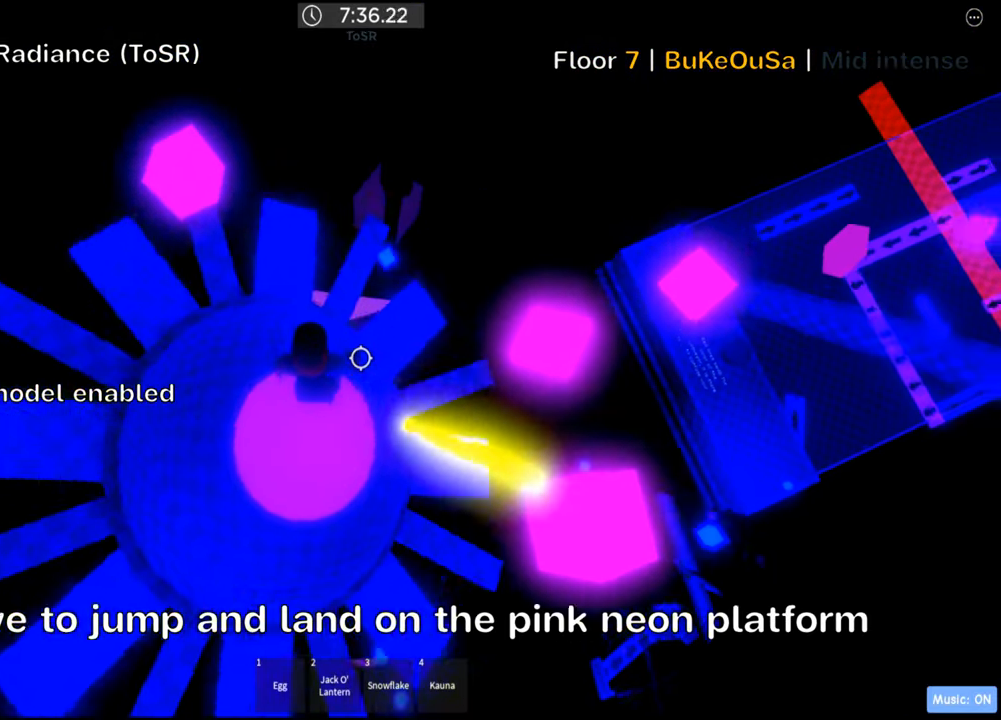
{"keys": [], "events": [[116, "space", "up"], [133, "d", "up"], [150, "s", "up"], [300, "a", "down"], [416, "a", "up"]]}
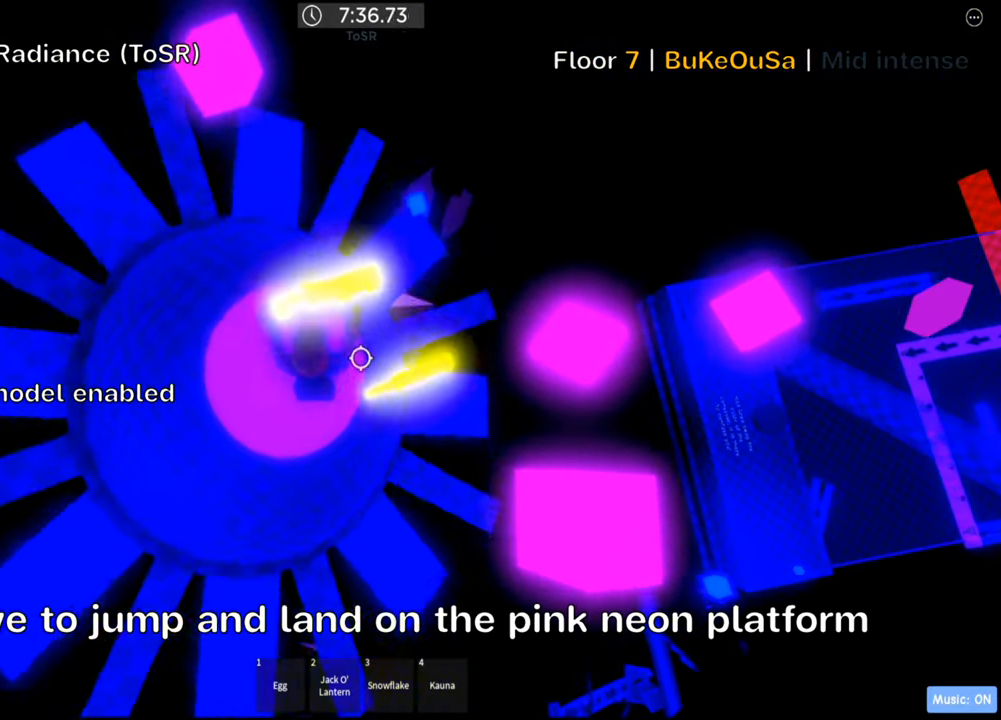
{"keys": ["d"], "events": [[116, "d", "down"], [316, "space", "down"], [483, "space", "up"]]}